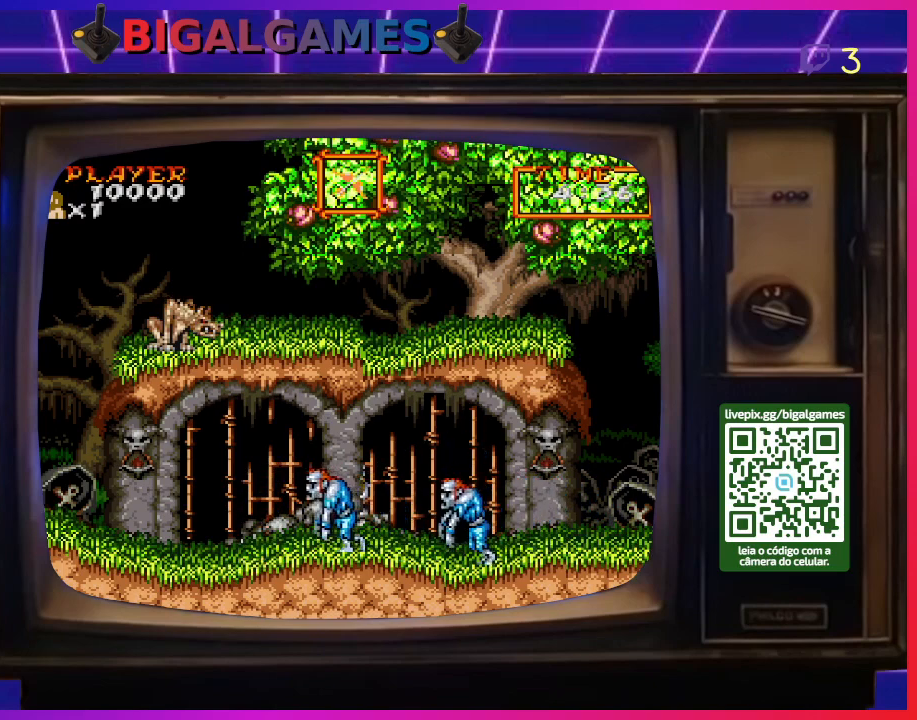
Gameplay with a controller (PlayStation layout); each line is a JSON object with the inputs held at the frame after it. "events" lists button and stick changes between this image and that frame as [ms after this image, input, new state], when the widget could be followed in between. Not read: L2 L3 R2 R3 left_stick.
{"buttons": [], "right_stick": "center", "events": []}
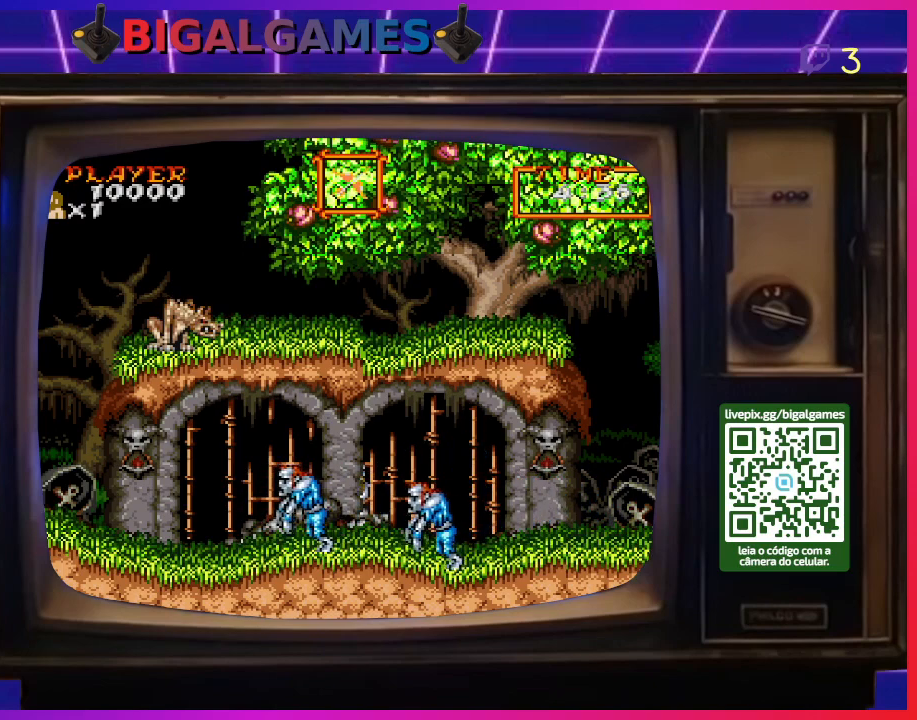
{"buttons": ["DPAD_RIGHT"], "right_stick": "center", "events": [[100, "DPAD_RIGHT", "down"]]}
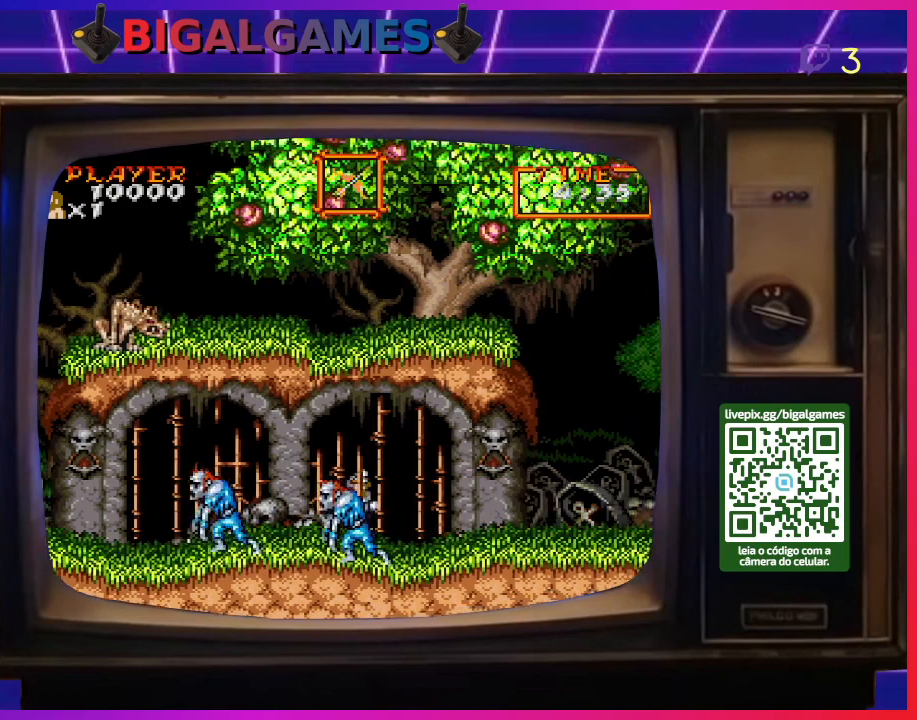
{"buttons": ["DPAD_RIGHT"], "right_stick": "center", "events": []}
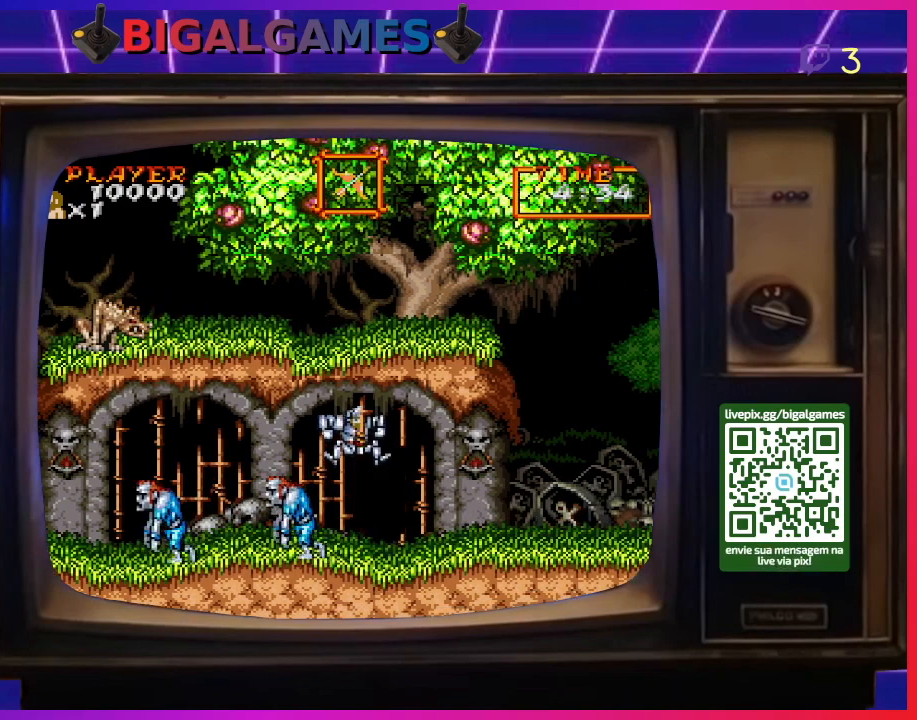
{"buttons": [], "right_stick": "center", "events": [[167, "DPAD_RIGHT", "up"], [300, "DPAD_LEFT", "down"], [433, "CROSS", "down"], [500, "CROSS", "up"], [500, "DPAD_LEFT", "up"]]}
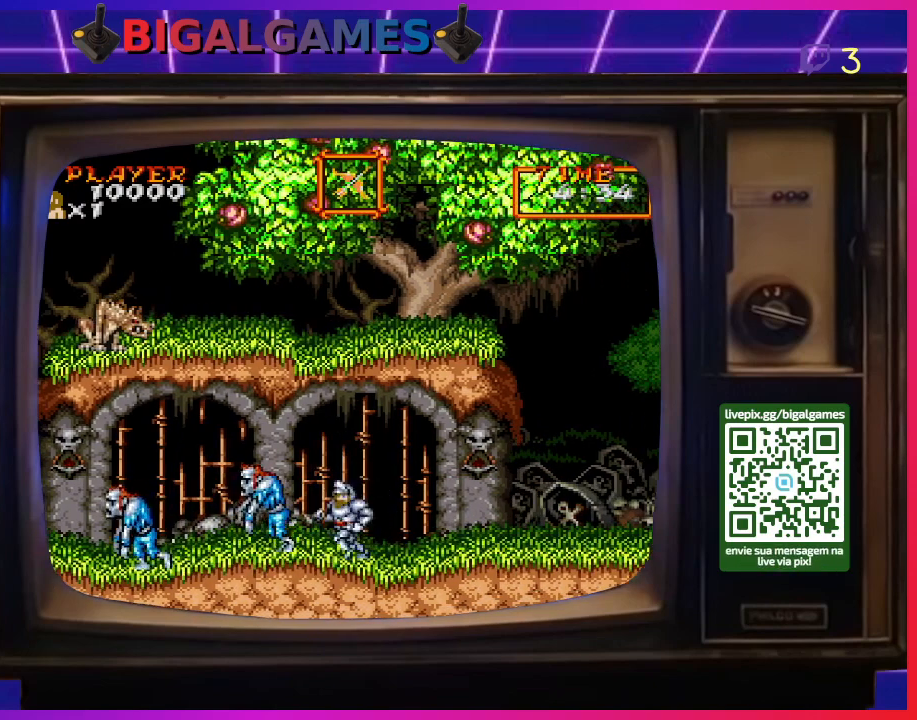
{"buttons": ["CROSS"], "right_stick": "center", "events": [[67, "CROSS", "down"], [167, "CROSS", "up"], [233, "CROSS", "down"], [267, "CROSS", "up"], [367, "CROSS", "down"], [433, "CROSS", "up"], [467, "CROSS", "down"]]}
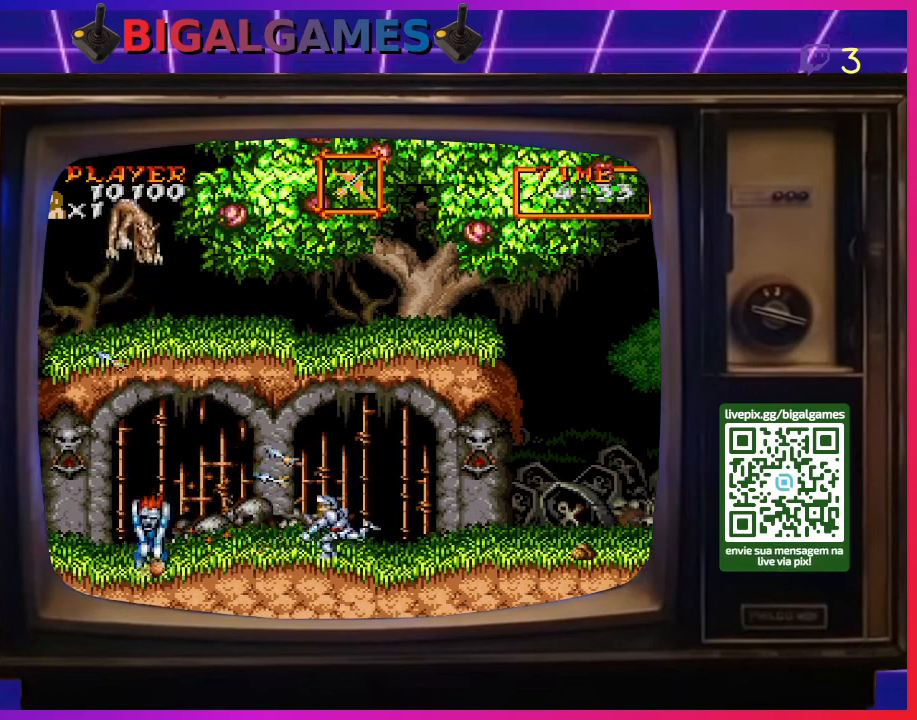
{"buttons": ["DPAD_RIGHT"], "right_stick": "center", "events": [[67, "CROSS", "up"], [133, "CROSS", "down"], [233, "CROSS", "up"], [300, "CROSS", "down"], [333, "CROSS", "up"], [333, "DPAD_RIGHT", "down"]]}
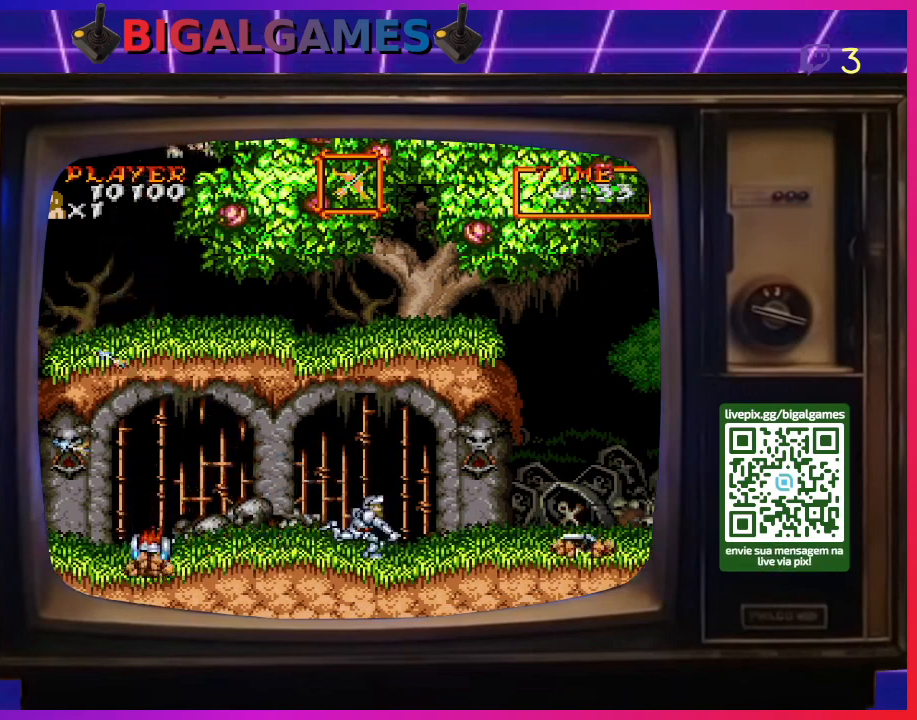
{"buttons": ["DPAD_RIGHT"], "right_stick": "center", "events": []}
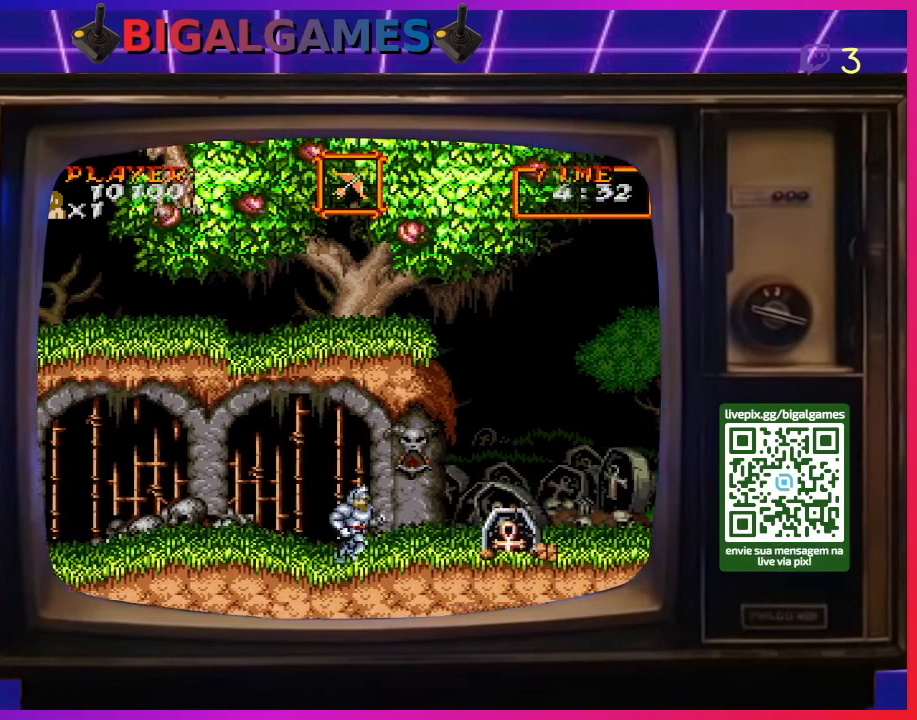
{"buttons": ["CROSS"], "right_stick": "center", "events": [[333, "CROSS", "down"], [367, "DPAD_RIGHT", "up"], [400, "CROSS", "up"], [467, "CROSS", "down"]]}
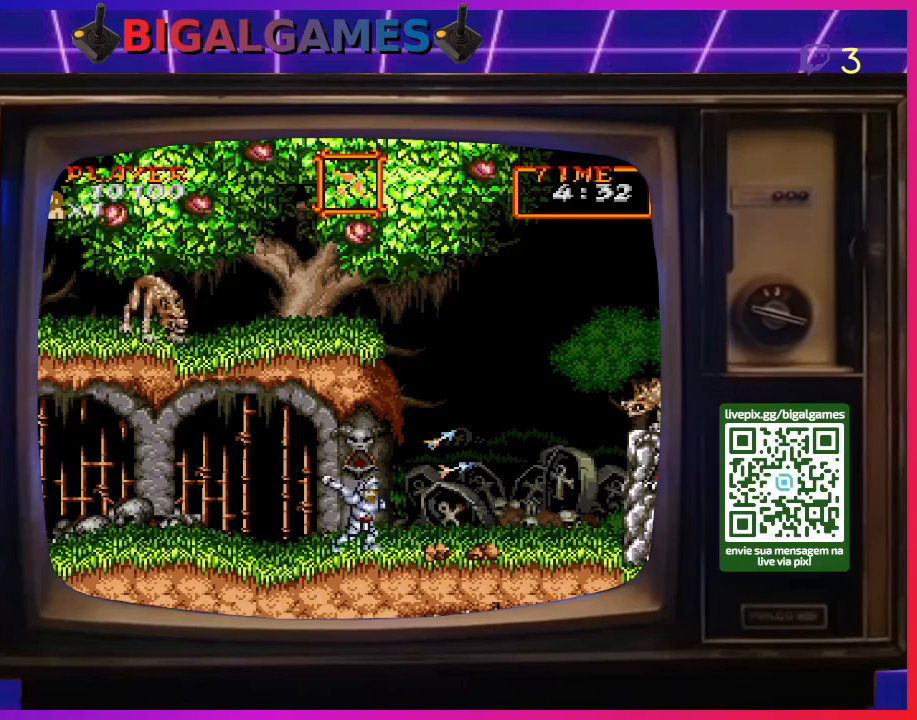
{"buttons": [], "right_stick": "center", "events": [[67, "CROSS", "up"], [100, "CROSS", "down"], [167, "DPAD_DOWN", "down"], [200, "CROSS", "up"], [267, "CROSS", "down"], [333, "CROSS", "up"], [333, "DPAD_DOWN", "up"], [400, "CROSS", "down"], [500, "CROSS", "up"]]}
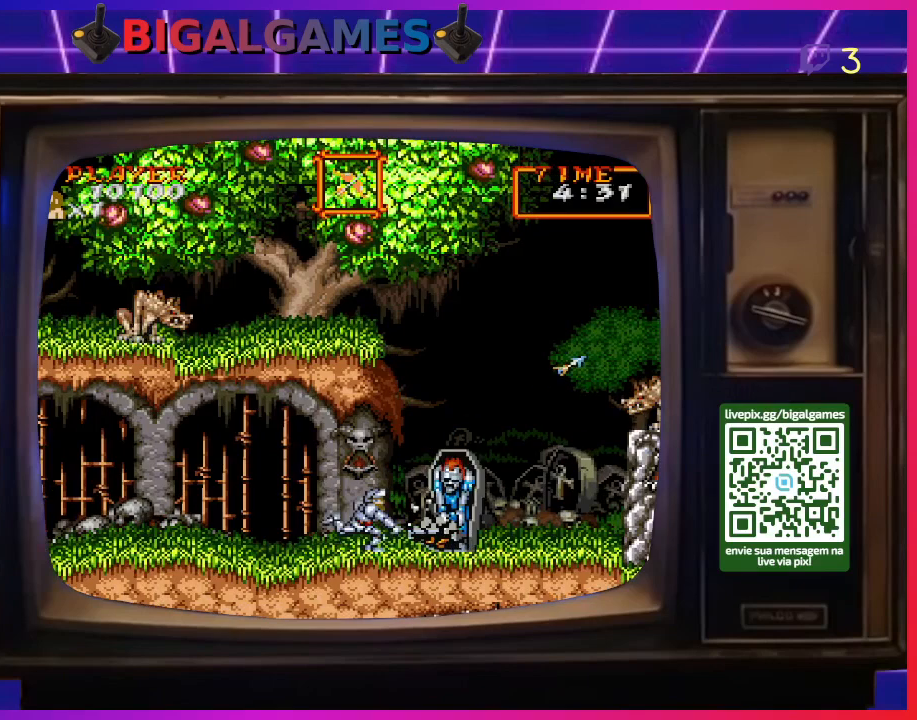
{"buttons": ["CROSS", "DPAD_DOWN"], "right_stick": "center", "events": [[67, "CROSS", "down"], [133, "CROSS", "up"], [200, "CROSS", "down"], [267, "CROSS", "up"], [367, "CROSS", "down"], [400, "CROSS", "up"], [467, "DPAD_DOWN", "down"], [500, "CROSS", "down"]]}
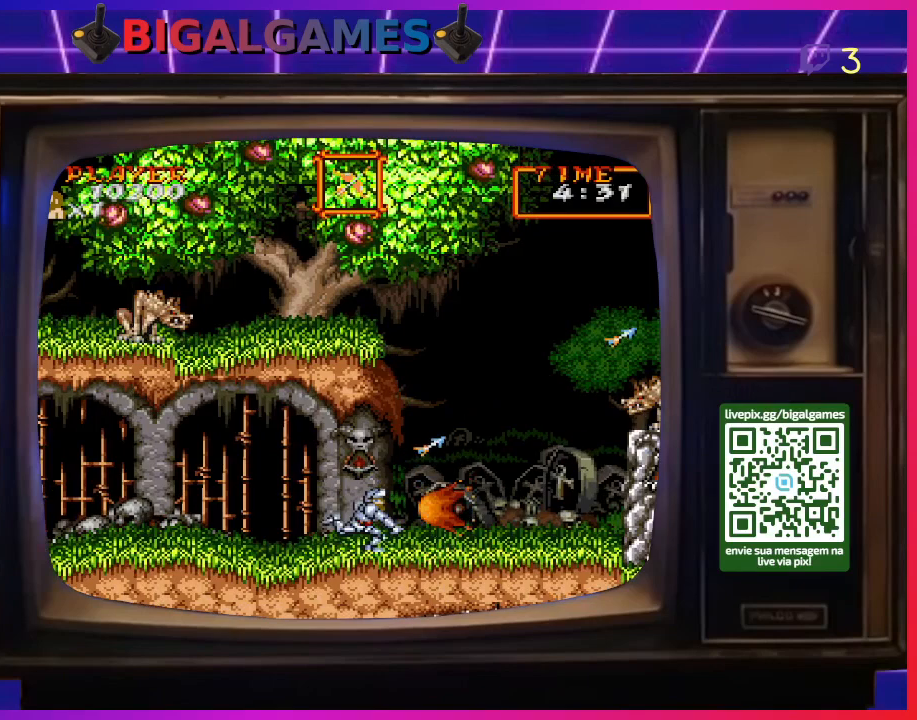
{"buttons": [], "right_stick": "center", "events": [[67, "CROSS", "up"], [133, "CROSS", "down"], [200, "CROSS", "up"], [300, "CROSS", "down"], [300, "DPAD_DOWN", "up"], [367, "CROSS", "up"], [433, "CROSS", "down"], [500, "CROSS", "up"]]}
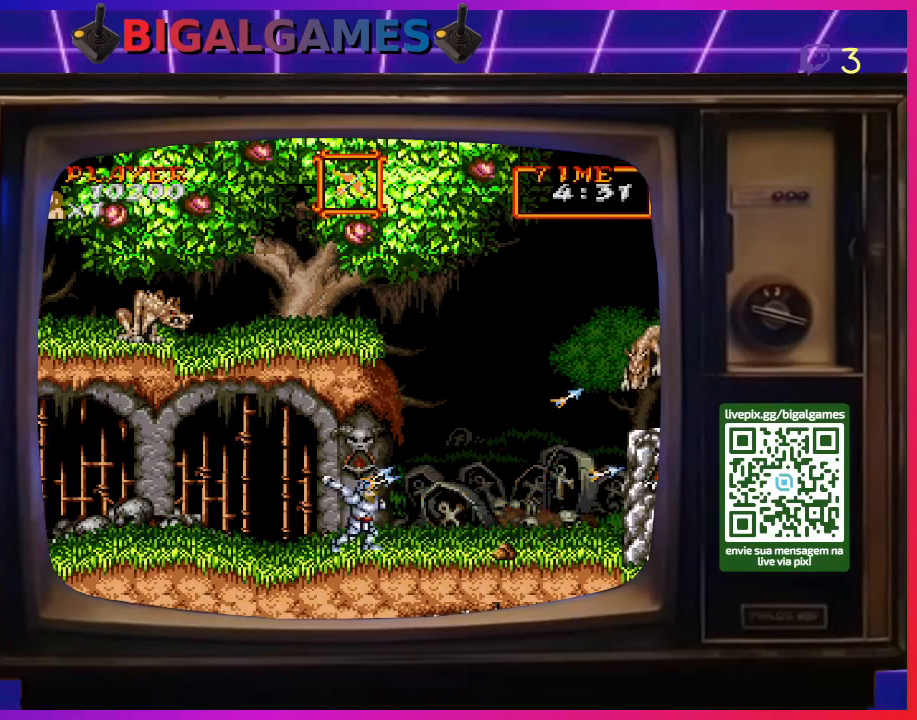
{"buttons": [], "right_stick": "center", "events": [[100, "CROSS", "down"], [167, "CROSS", "up"], [167, "DPAD_RIGHT", "down"], [267, "CROSS", "down"], [333, "CROSS", "up"], [400, "CROSS", "down"], [433, "DPAD_RIGHT", "up"], [467, "CROSS", "up"]]}
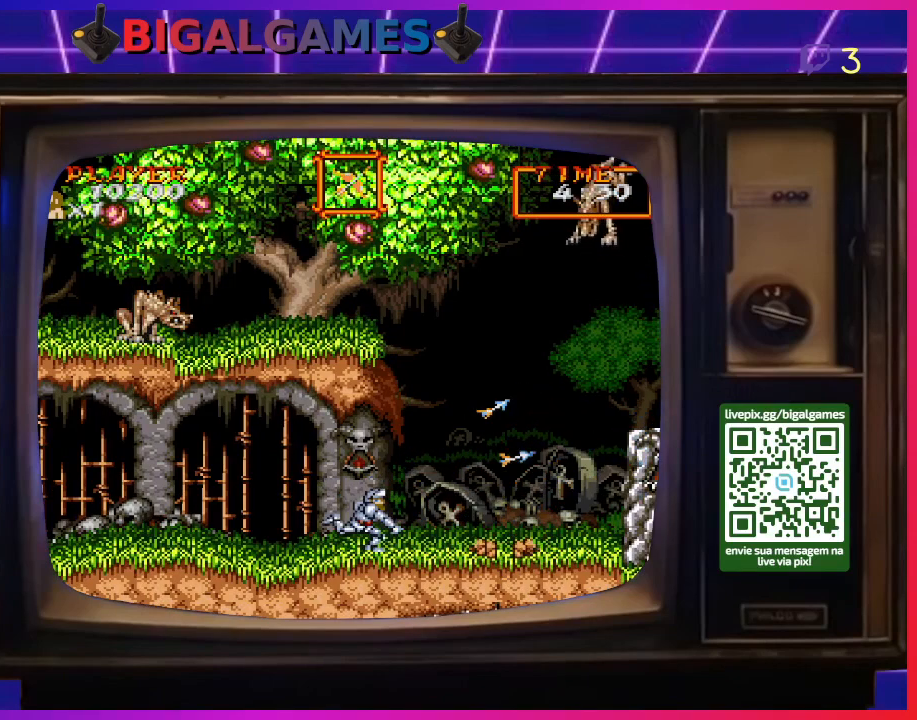
{"buttons": ["CROSS"], "right_stick": "center", "events": [[67, "CROSS", "down"], [133, "CROSS", "up"], [233, "CROSS", "down"], [267, "CROSS", "up"], [367, "CROSS", "down"], [433, "CROSS", "up"], [500, "CROSS", "down"]]}
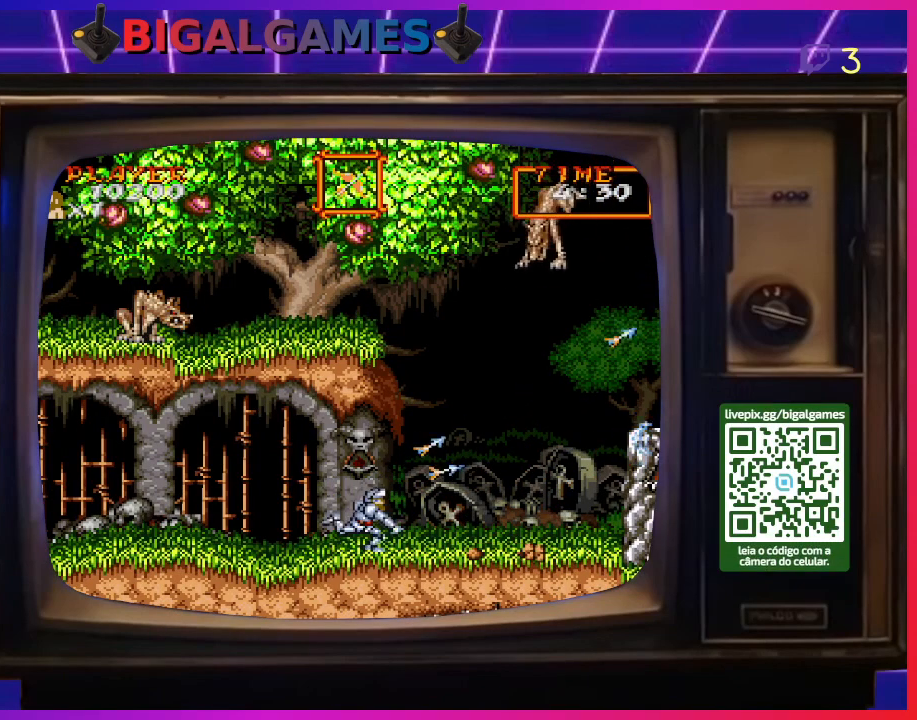
{"buttons": [], "right_stick": "center", "events": [[67, "CROSS", "up"], [167, "CROSS", "down"], [233, "CROSS", "up"], [333, "CROSS", "down"], [367, "CROSS", "up"], [467, "CROSS", "down"], [500, "CROSS", "up"]]}
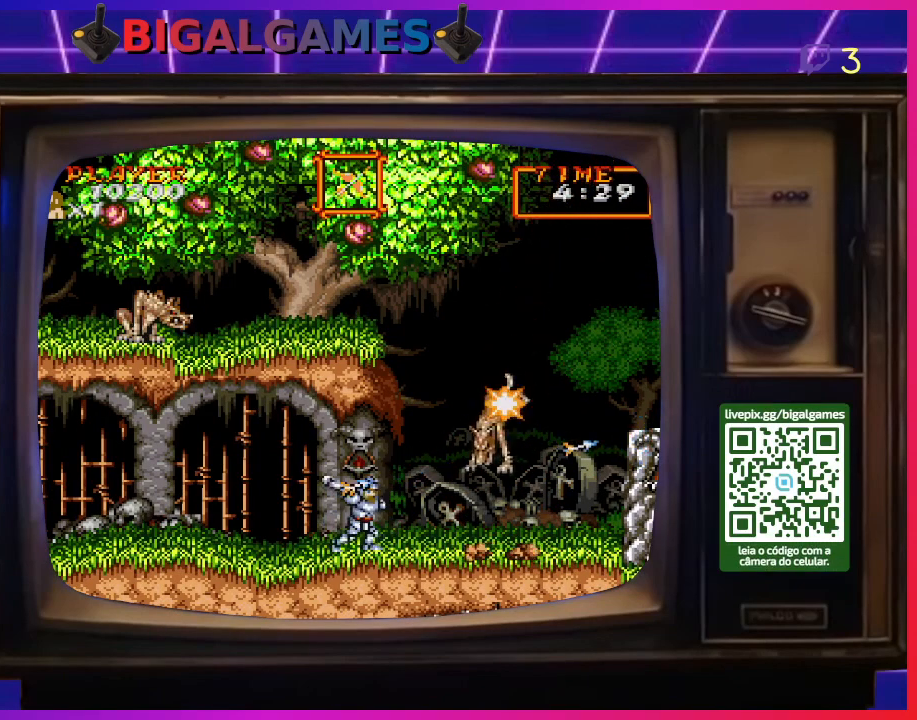
{"buttons": [], "right_stick": "center", "events": [[133, "CROSS", "down"], [167, "CROSS", "up"], [267, "CROSS", "down"], [333, "CROSS", "up"], [400, "CROSS", "down"], [467, "CROSS", "up"]]}
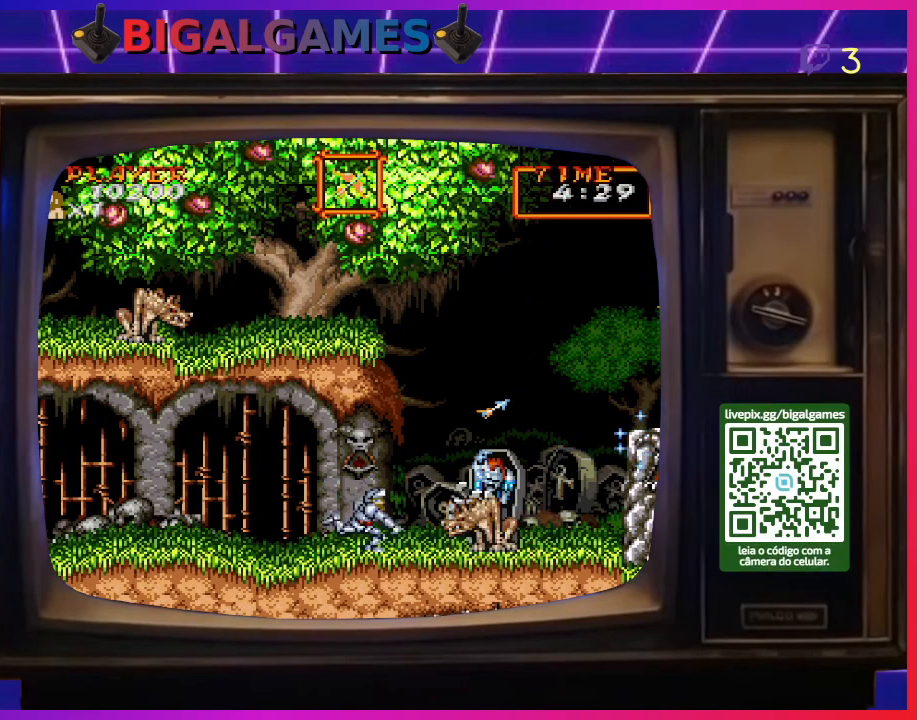
{"buttons": ["CROSS", "DPAD_DOWN"], "right_stick": "center", "events": [[33, "DPAD_DOWN", "down"], [67, "CROSS", "down"], [133, "CROSS", "up"], [233, "CROSS", "down"], [300, "CROSS", "up"], [367, "CROSS", "down"], [433, "CROSS", "up"], [500, "CROSS", "down"]]}
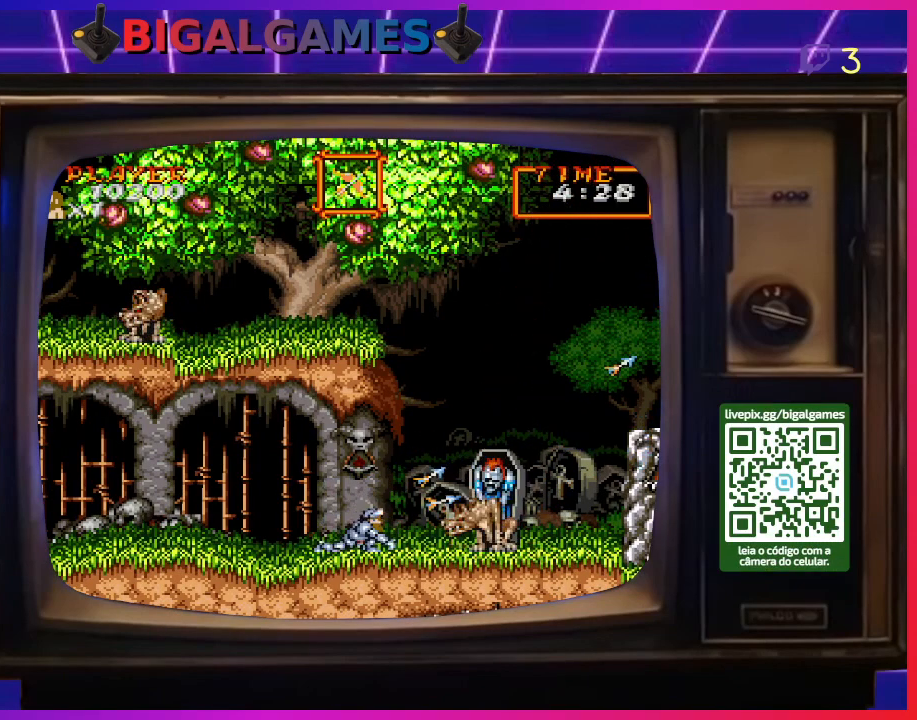
{"buttons": ["CROSS", "DPAD_DOWN"], "right_stick": "center", "events": [[100, "CROSS", "up"], [167, "CROSS", "down"], [233, "CROSS", "up"], [333, "CROSS", "down"], [400, "CROSS", "up"], [467, "CROSS", "down"]]}
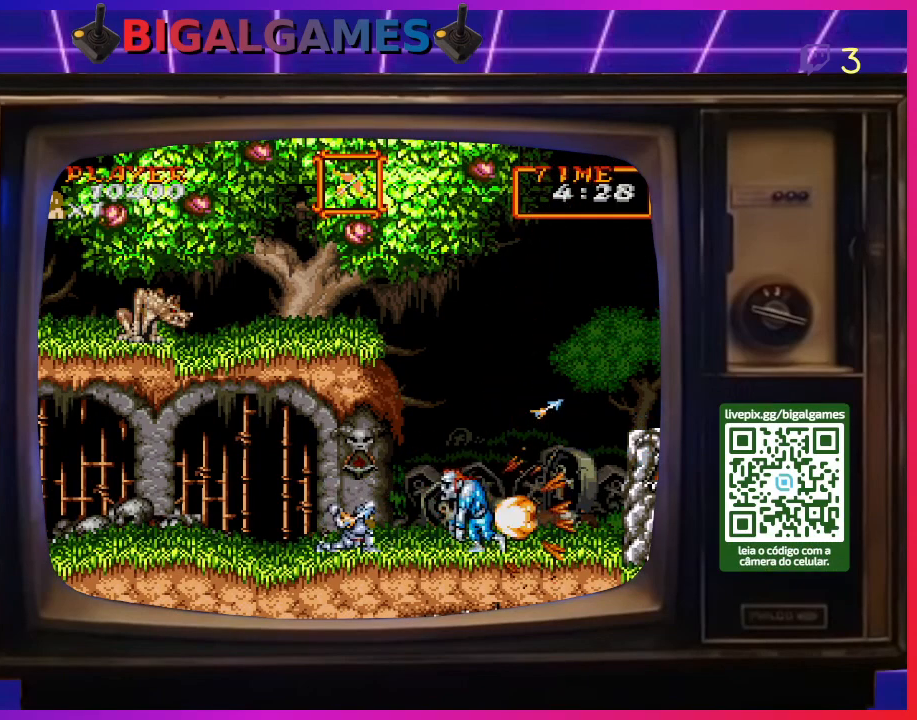
{"buttons": ["DPAD_DOWN"], "right_stick": "center", "events": [[67, "CROSS", "up"], [133, "CROSS", "down"], [200, "CROSS", "up"], [267, "CROSS", "down"], [367, "CROSS", "up"], [433, "CROSS", "down"], [500, "CROSS", "up"]]}
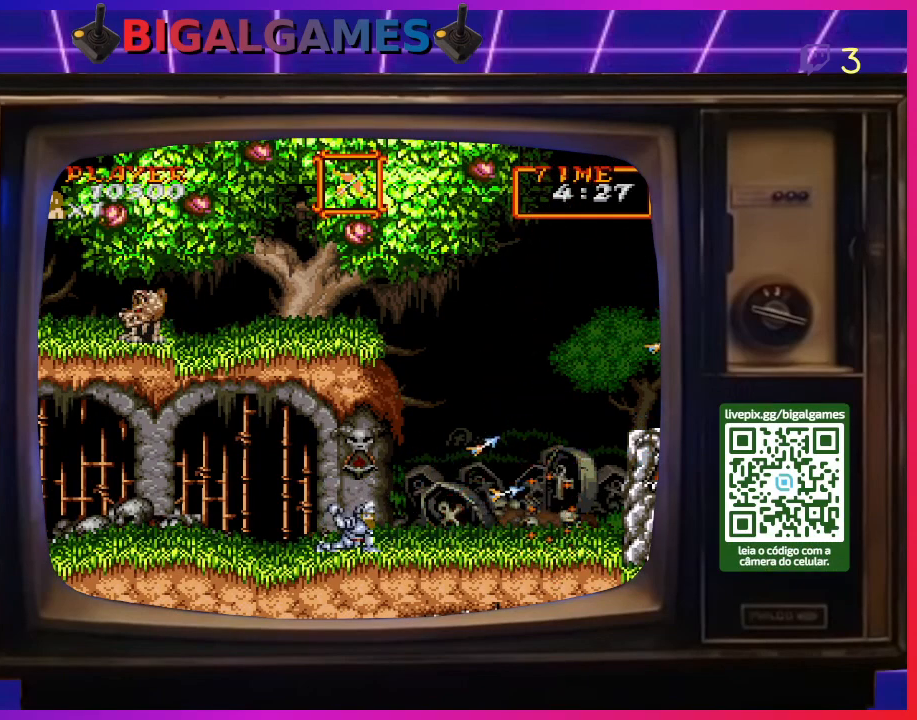
{"buttons": ["DPAD_RIGHT"], "right_stick": "center", "events": [[33, "DPAD_DOWN", "up"], [167, "DPAD_RIGHT", "down"]]}
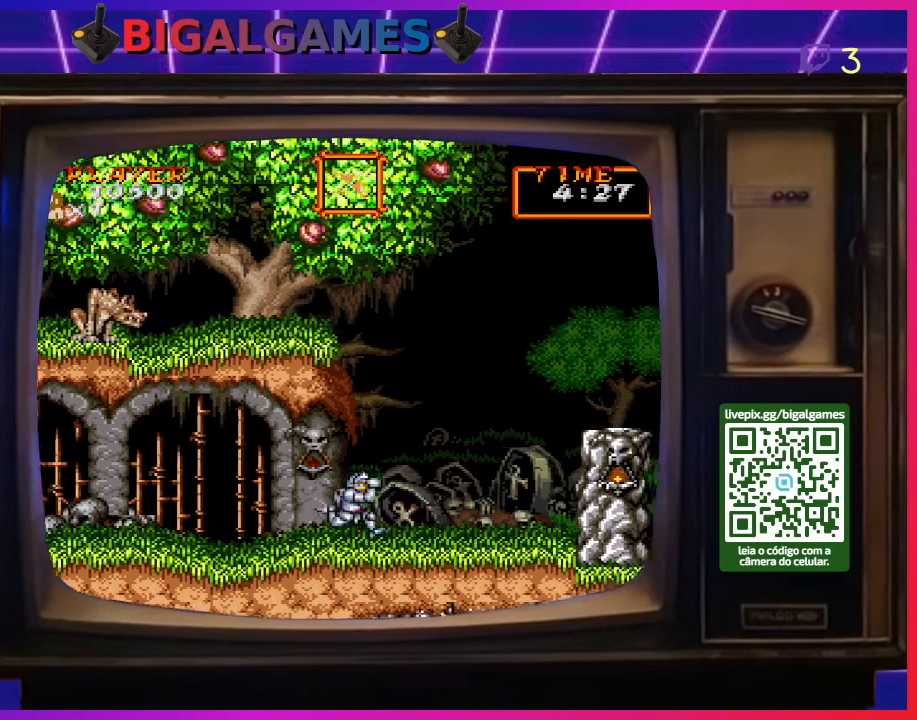
{"buttons": ["DPAD_RIGHT"], "right_stick": "center", "events": []}
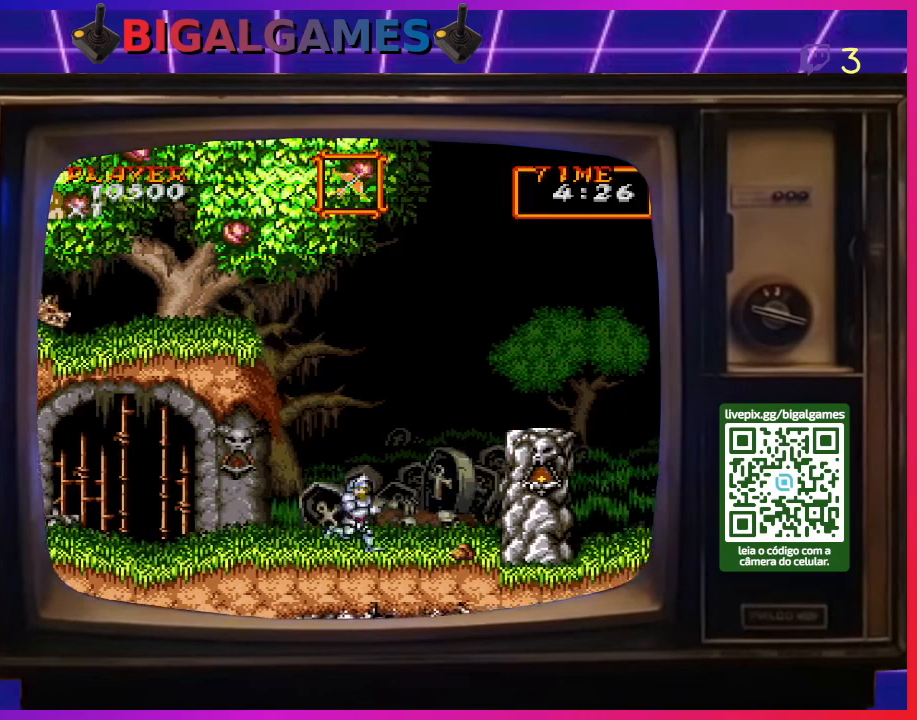
{"buttons": ["DPAD_RIGHT"], "right_stick": "center", "events": [[233, "CIRCLE", "down"], [467, "CIRCLE", "up"]]}
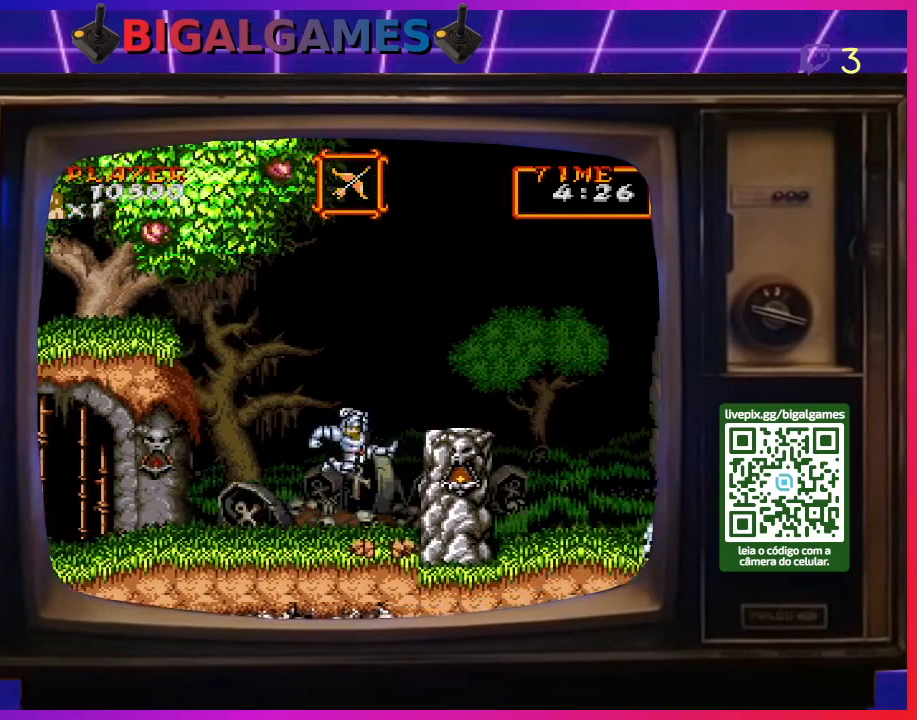
{"buttons": ["DPAD_RIGHT"], "right_stick": "center", "events": [[133, "CIRCLE", "down"], [267, "CIRCLE", "up"]]}
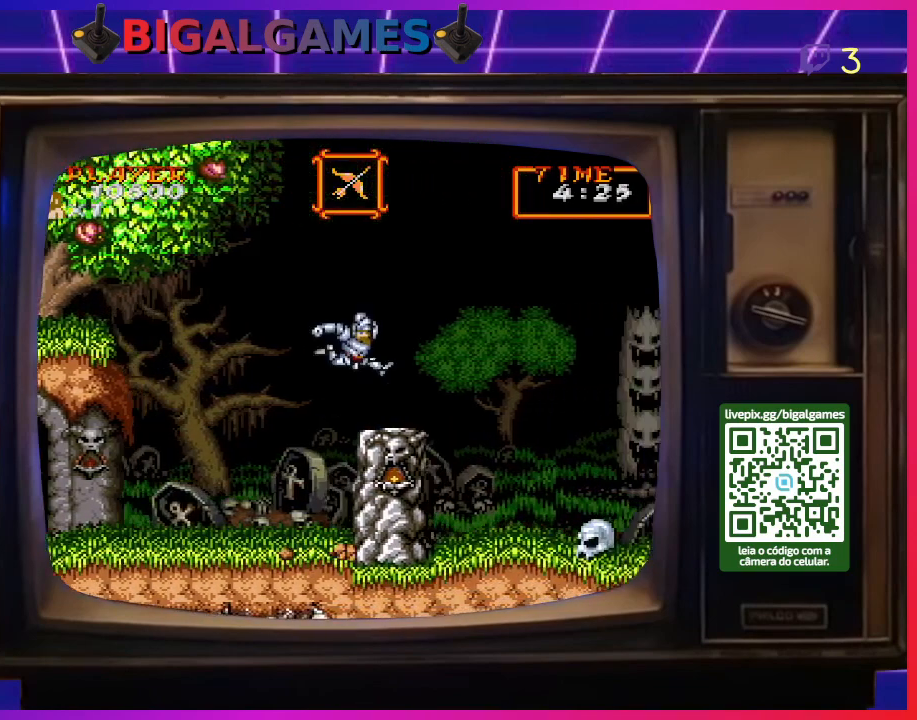
{"buttons": ["DPAD_RIGHT"], "right_stick": "center", "events": []}
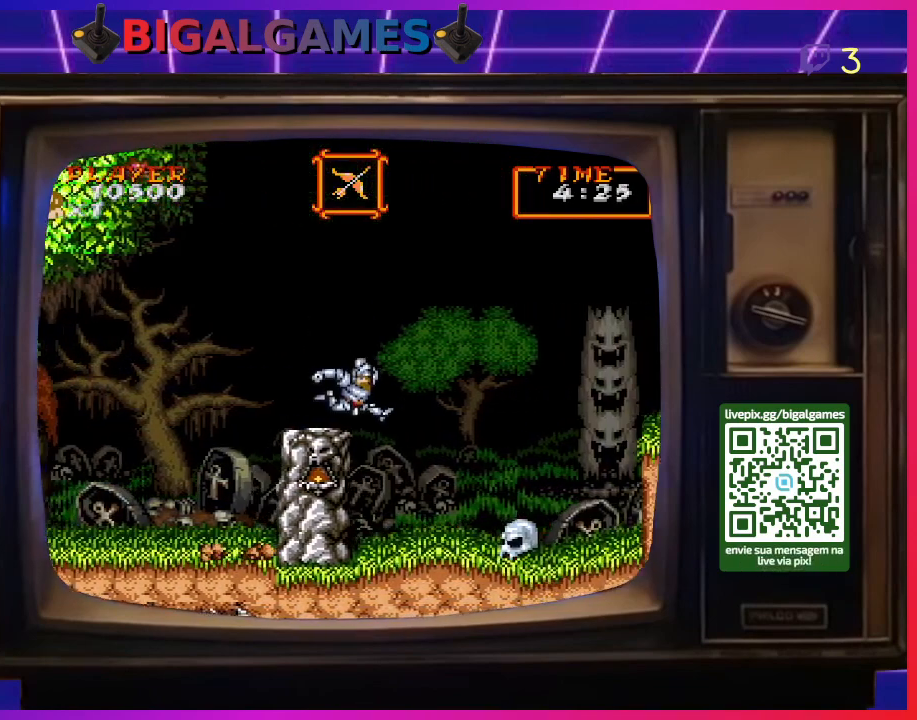
{"buttons": ["DPAD_RIGHT"], "right_stick": "center", "events": []}
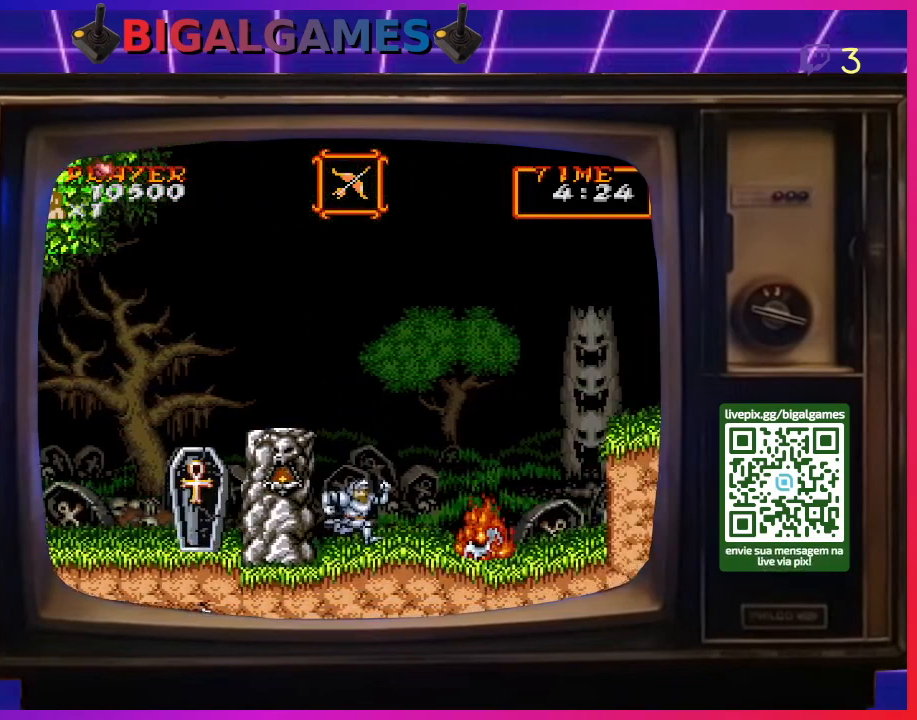
{"buttons": ["CROSS"], "right_stick": "center", "events": [[167, "CROSS", "down"], [267, "CROSS", "up"], [300, "CROSS", "down"], [300, "DPAD_RIGHT", "up"], [400, "CROSS", "up"], [467, "CROSS", "down"]]}
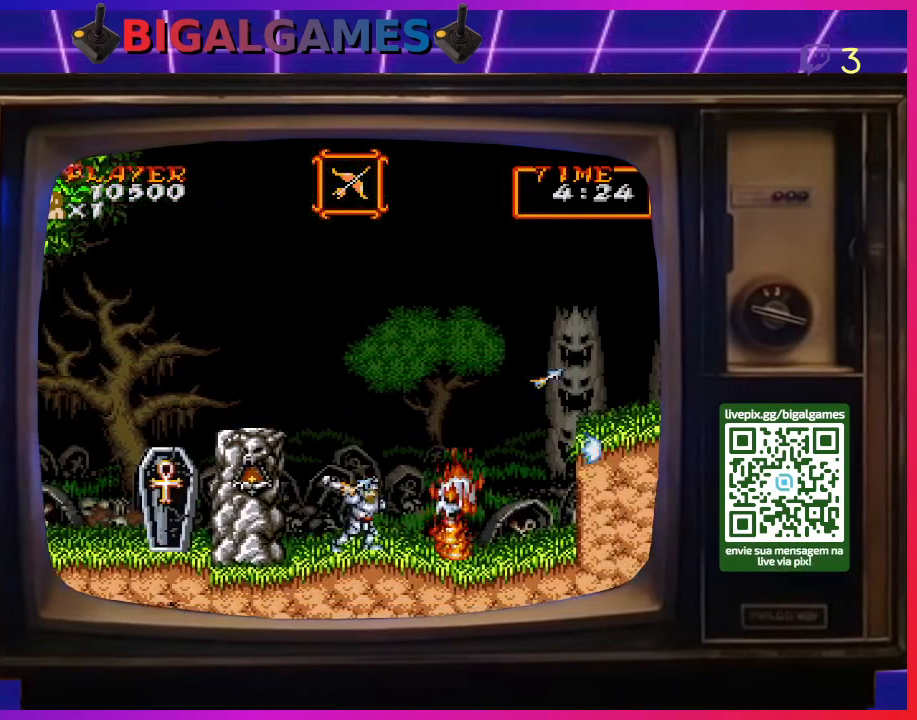
{"buttons": [], "right_stick": "center", "events": [[33, "CROSS", "up"], [133, "CROSS", "down"], [200, "CROSS", "up"], [267, "CROSS", "down"], [333, "CROSS", "up"], [433, "CROSS", "down"], [467, "CROSS", "up"]]}
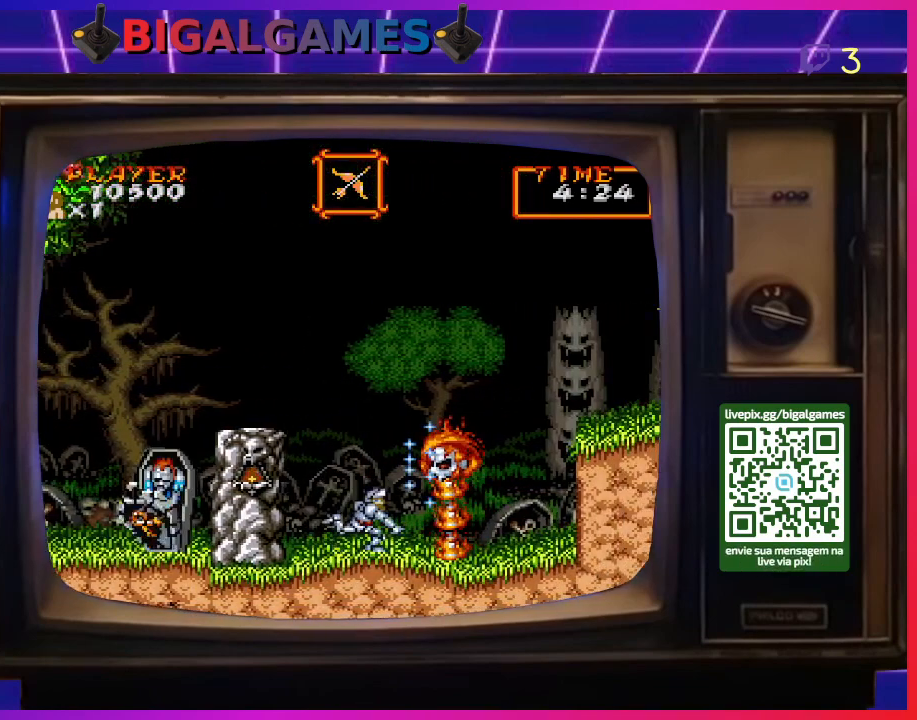
{"buttons": ["CROSS"], "right_stick": "center", "events": [[33, "CROSS", "down"], [100, "CROSS", "up"], [200, "CROSS", "down"], [267, "CROSS", "up"], [333, "CROSS", "down"], [400, "CROSS", "up"], [467, "CROSS", "down"]]}
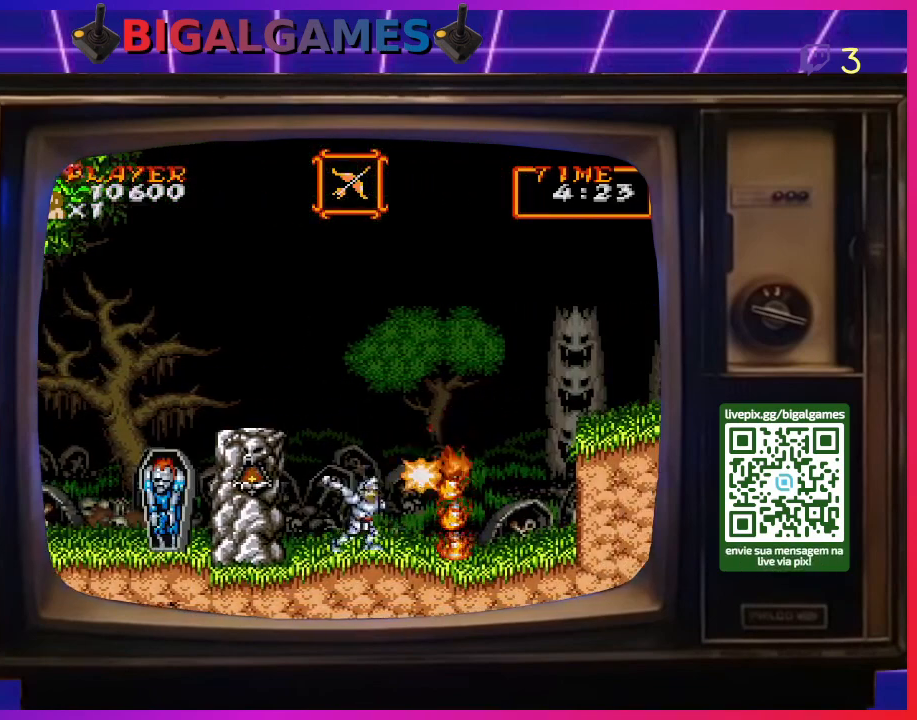
{"buttons": ["DPAD_RIGHT"], "right_stick": "center", "events": [[67, "CROSS", "up"], [100, "CROSS", "down"], [233, "CROSS", "up"], [267, "CROSS", "down"], [367, "CROSS", "up"], [467, "DPAD_RIGHT", "down"]]}
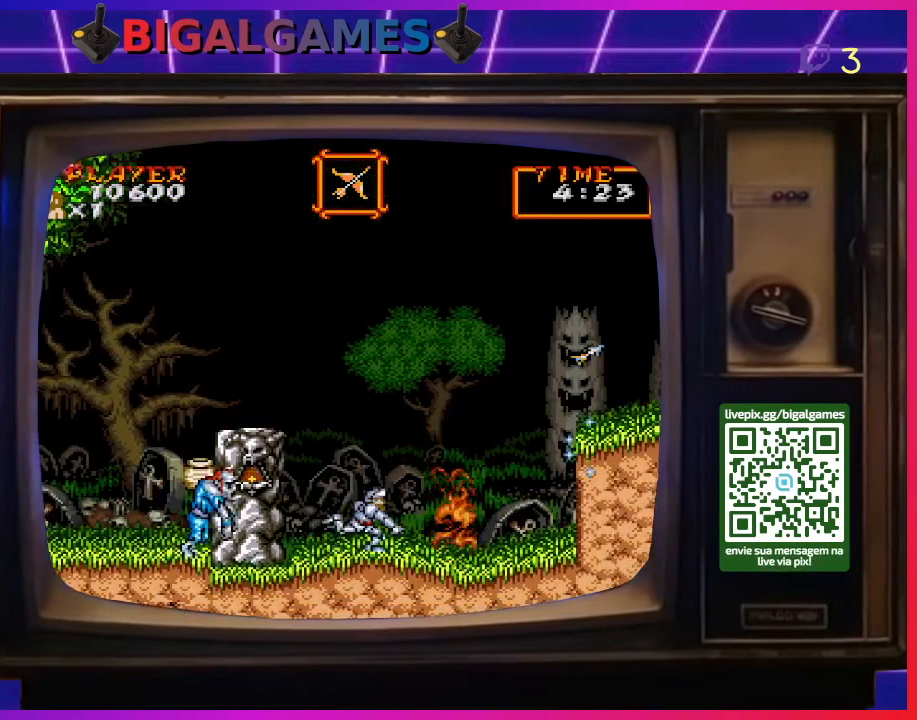
{"buttons": ["DPAD_RIGHT"], "right_stick": "center", "events": []}
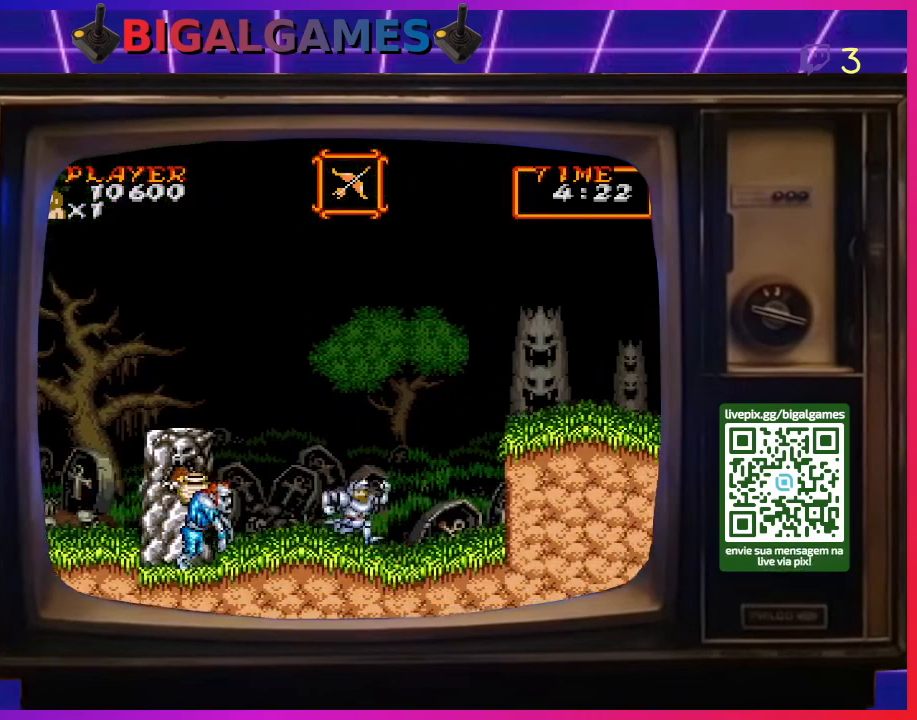
{"buttons": ["CROSS", "DPAD_LEFT"], "right_stick": "center", "events": [[367, "DPAD_RIGHT", "up"], [433, "DPAD_LEFT", "down"], [467, "CROSS", "down"]]}